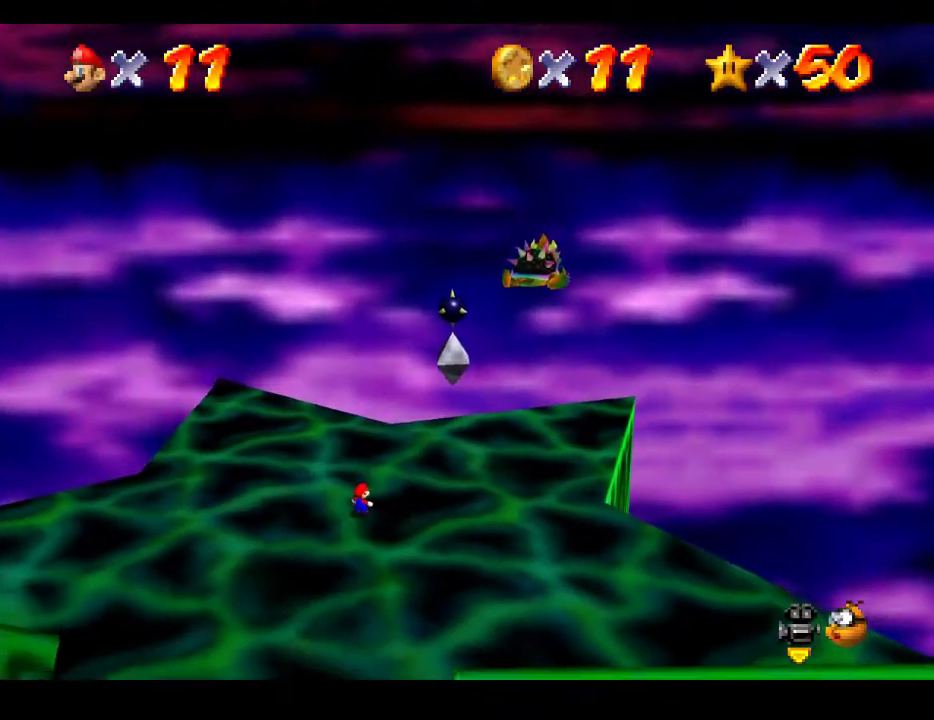
Gameplay with a controller (Xbox layout); each line is a JSON object with the inputs held at the frame after it. "events" lists button and stick changes between this image and that frame as [ms after this image, input, new state], when the widget could be followed in between. Not read: L3 R3.
{"buttons": [], "left_stick": "center", "right_stick": "center", "events": []}
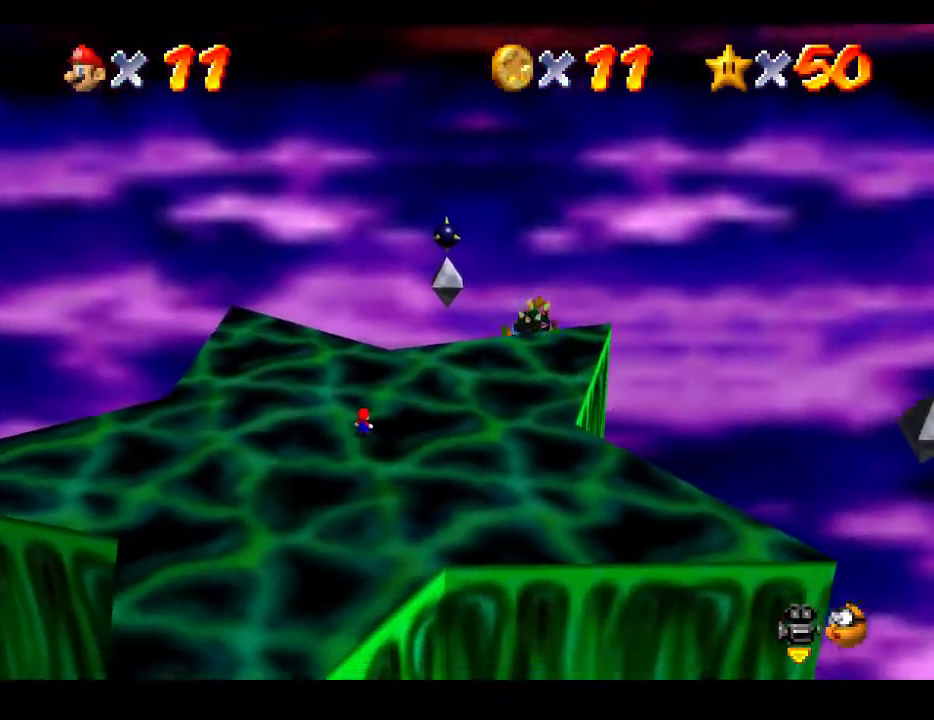
{"buttons": [], "left_stick": "center", "right_stick": "center", "events": []}
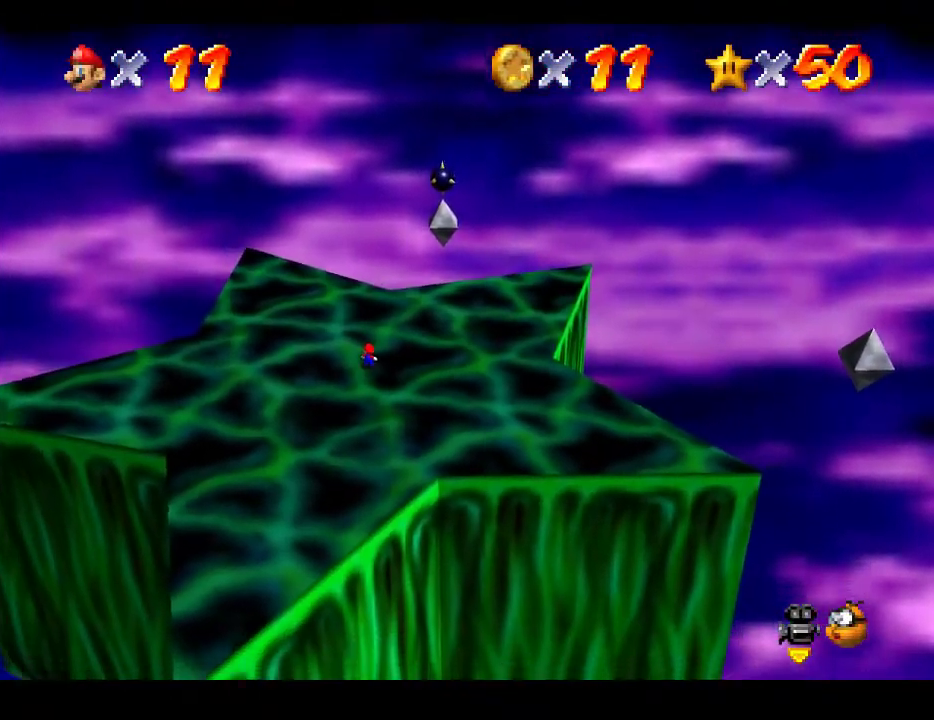
{"buttons": [], "left_stick": "center", "right_stick": "center", "events": []}
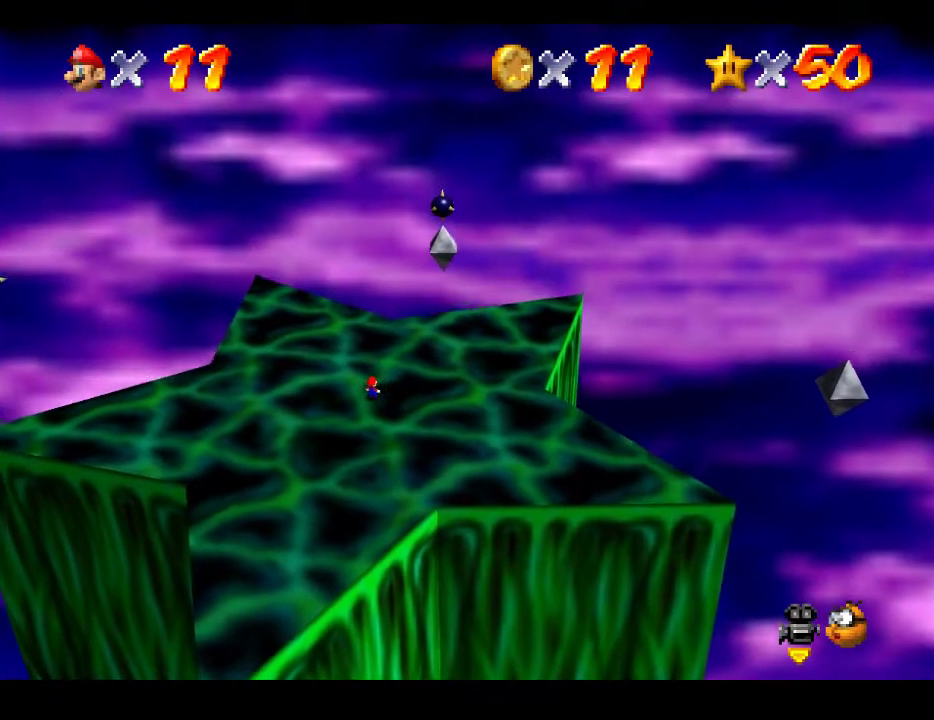
{"buttons": [], "left_stick": "center", "right_stick": "center", "events": []}
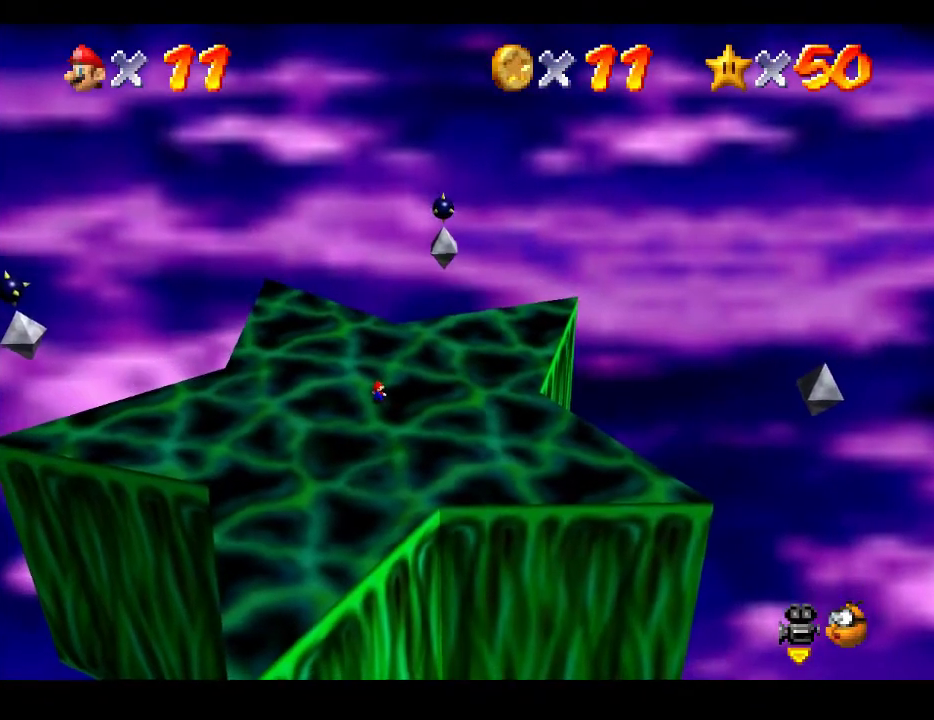
{"buttons": [], "left_stick": "center", "right_stick": "center", "events": []}
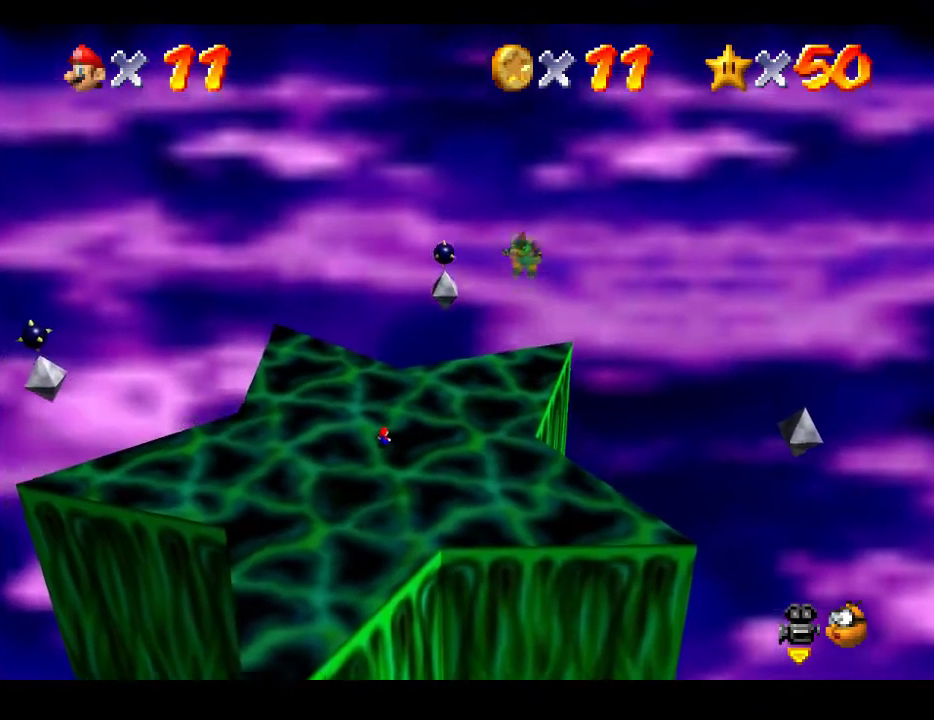
{"buttons": [], "left_stick": "center", "right_stick": "center", "events": []}
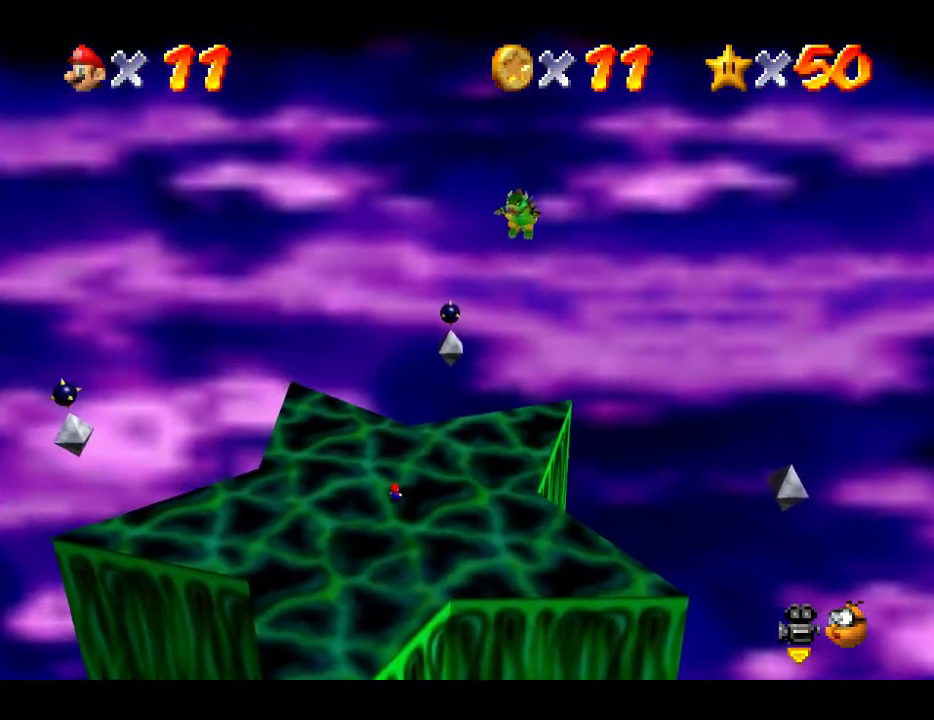
{"buttons": [], "left_stick": "right", "right_stick": "center", "events": [[33, "right_stick", "up"], [117, "right_stick", "center"], [133, "left_stick", "right"]]}
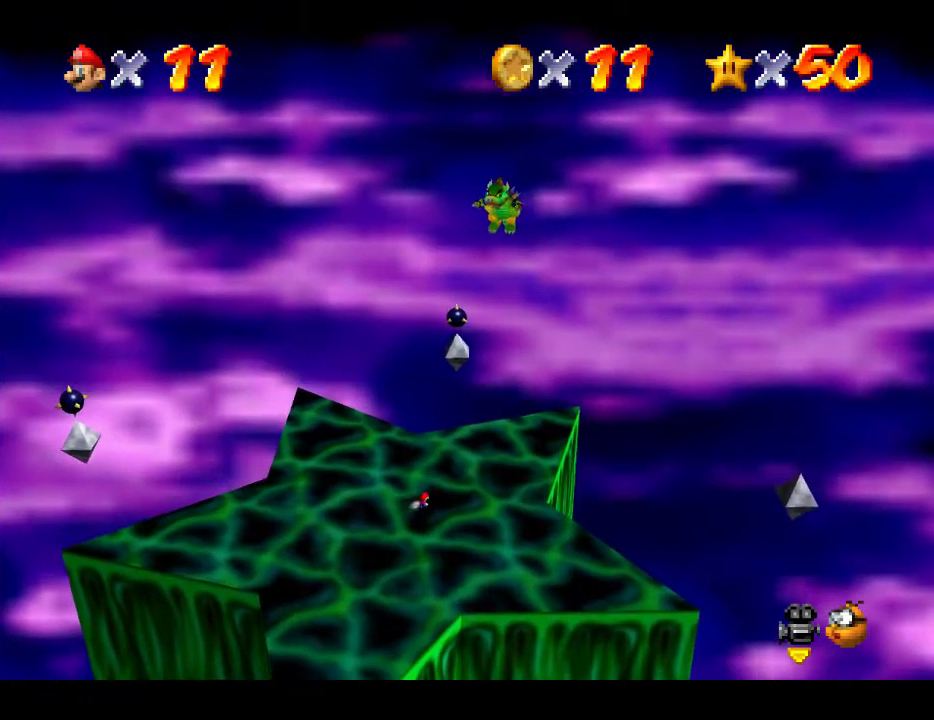
{"buttons": [], "left_stick": "center", "right_stick": "center", "events": [[33, "left_stick", "down-right"], [433, "left_stick", "center"]]}
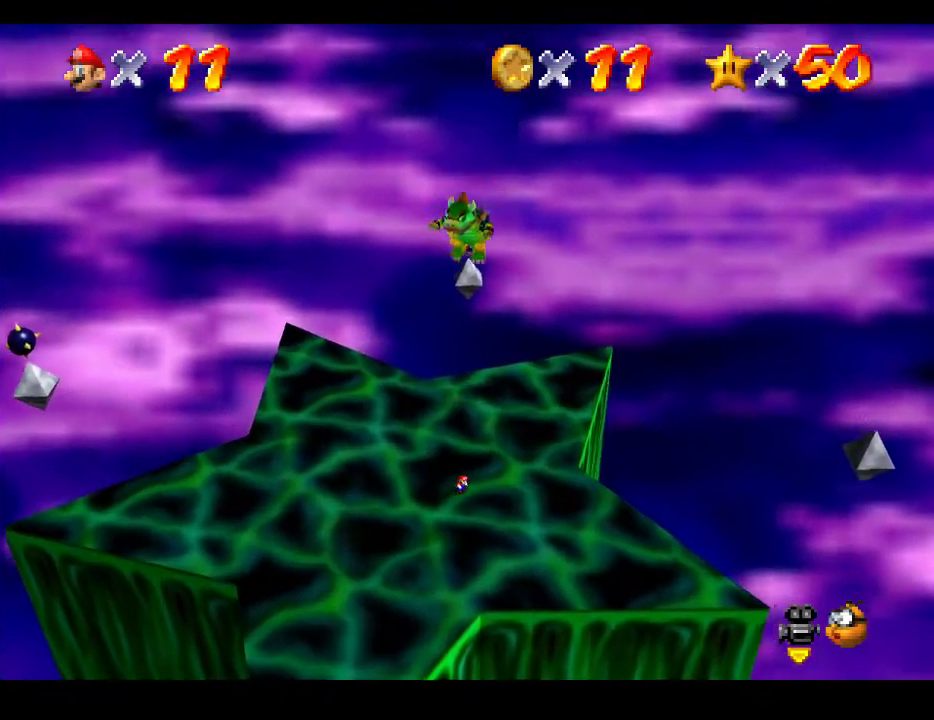
{"buttons": [], "left_stick": "center", "right_stick": "center", "events": []}
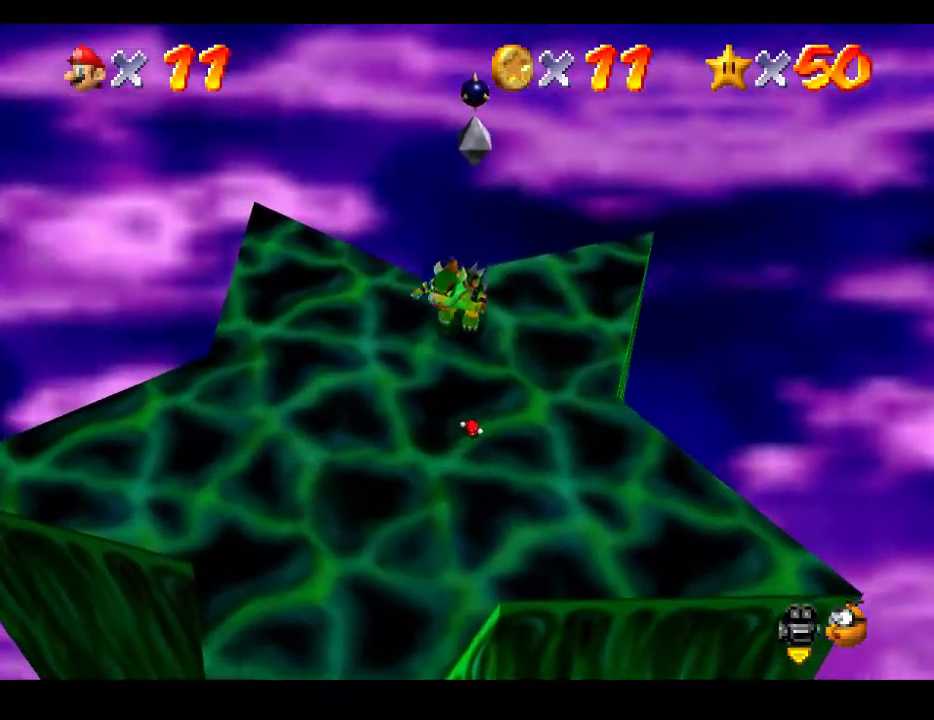
{"buttons": ["A"], "left_stick": "center", "right_stick": "center", "events": [[300, "A", "down"]]}
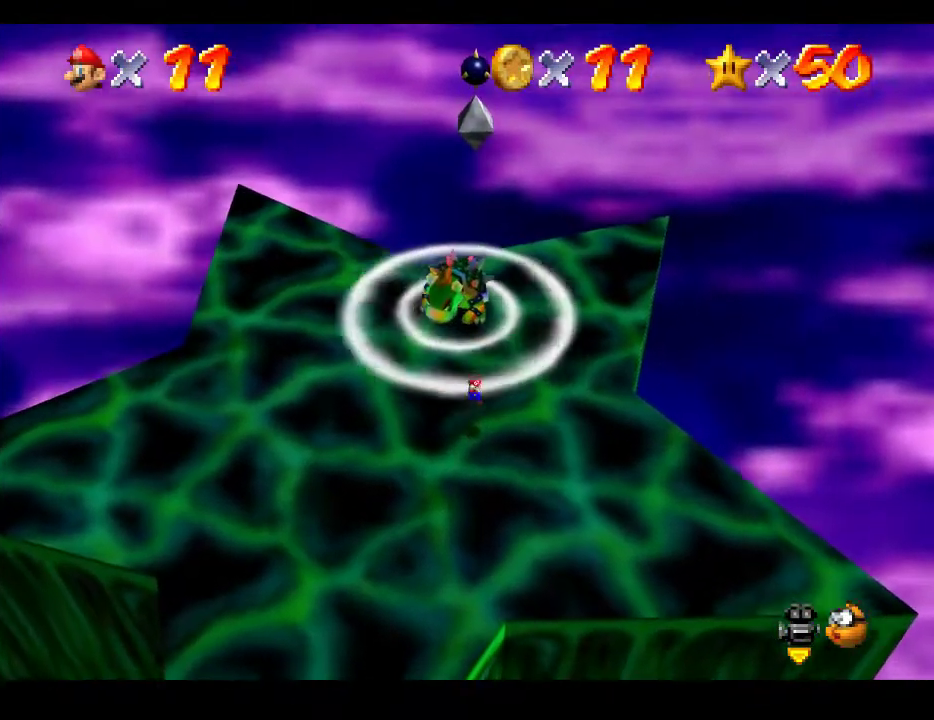
{"buttons": ["X"], "left_stick": "up", "right_stick": "center", "events": [[150, "A", "up"], [233, "left_stick", "up"], [417, "X", "down"]]}
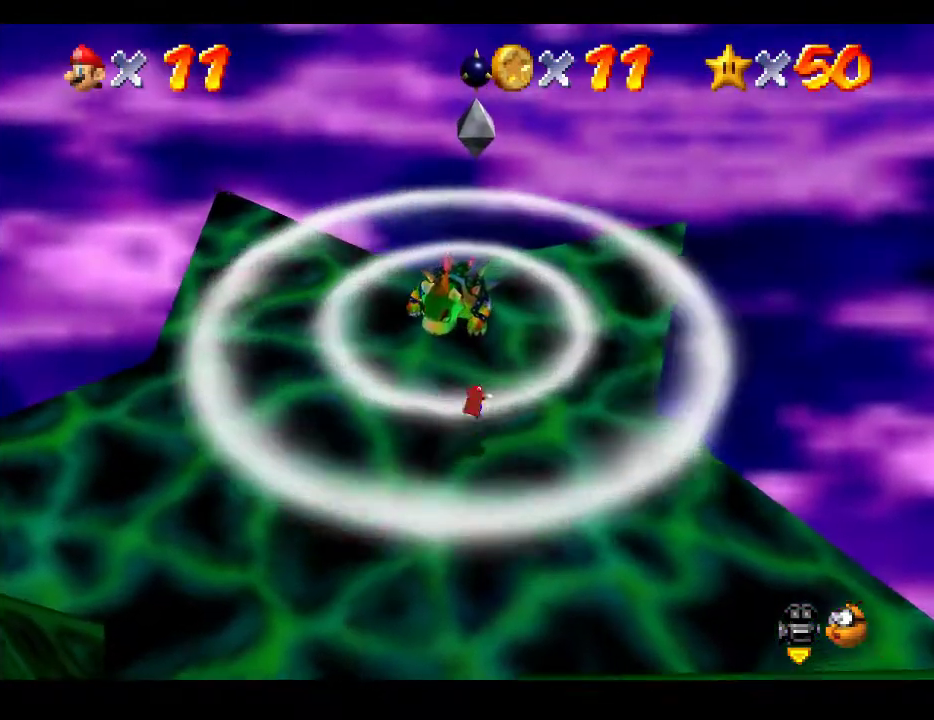
{"buttons": [], "left_stick": "up", "right_stick": "center", "events": [[383, "X", "up"]]}
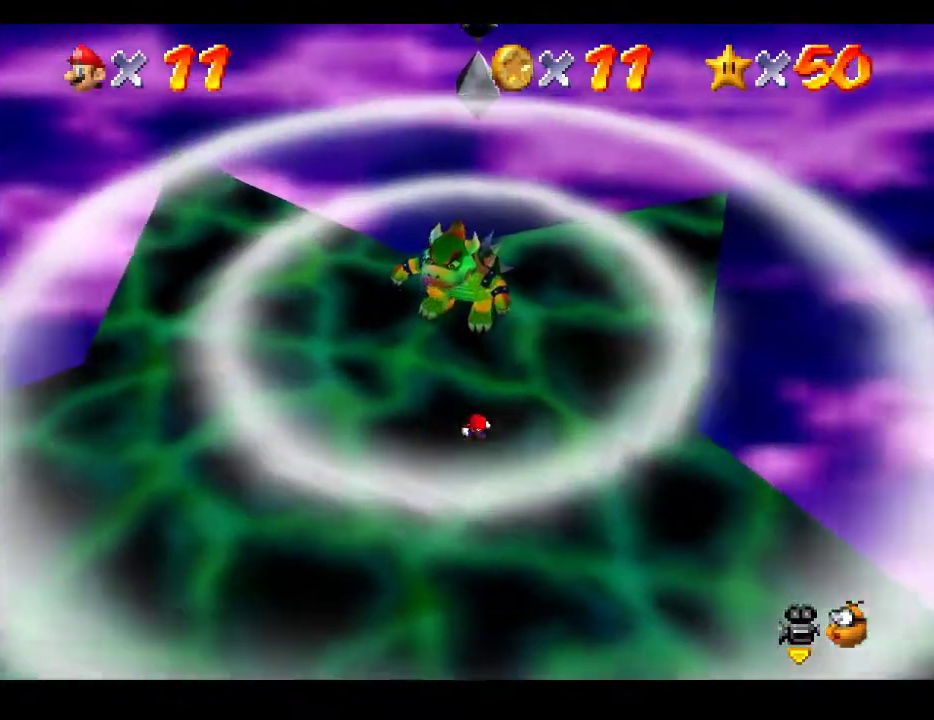
{"buttons": [], "left_stick": "center", "right_stick": "center", "events": [[183, "left_stick", "center"]]}
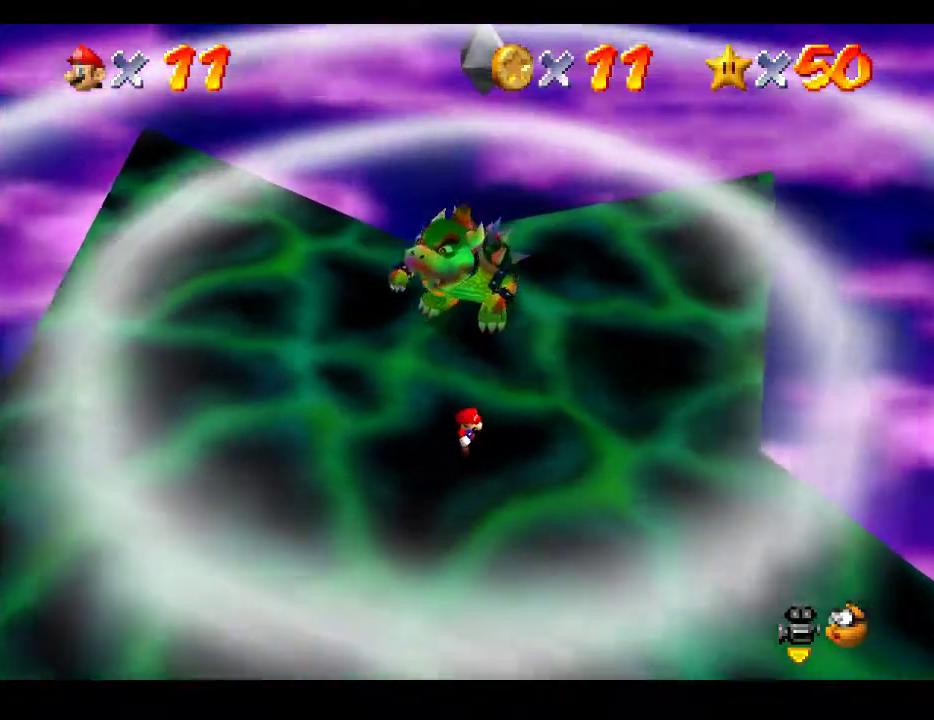
{"buttons": [], "left_stick": "right", "right_stick": "center", "events": [[333, "left_stick", "right"]]}
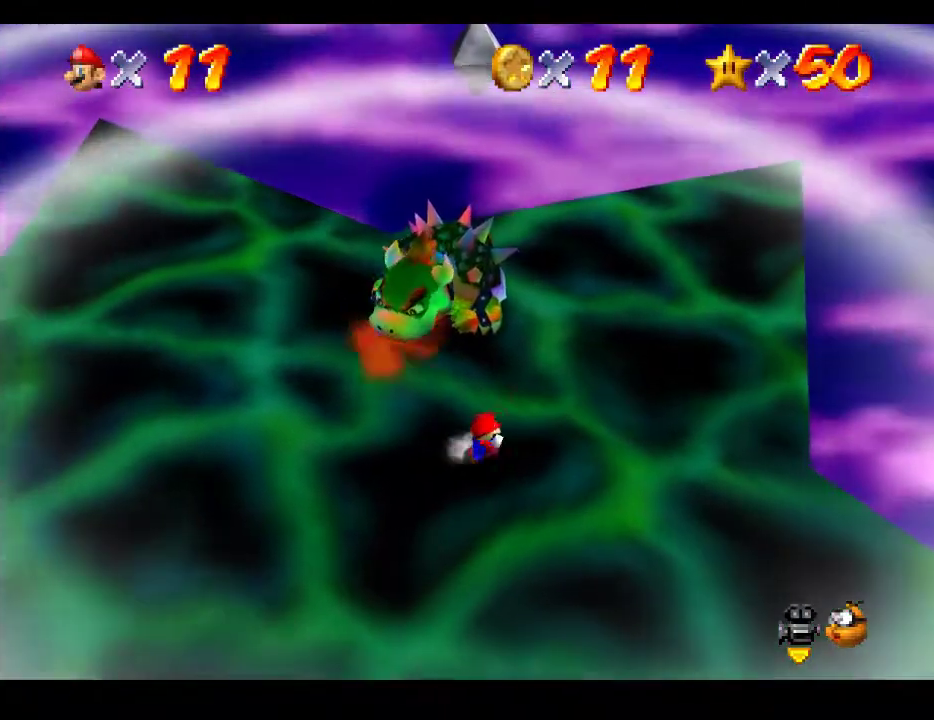
{"buttons": [], "left_stick": "up-right", "right_stick": "center", "events": [[133, "left_stick", "up-right"]]}
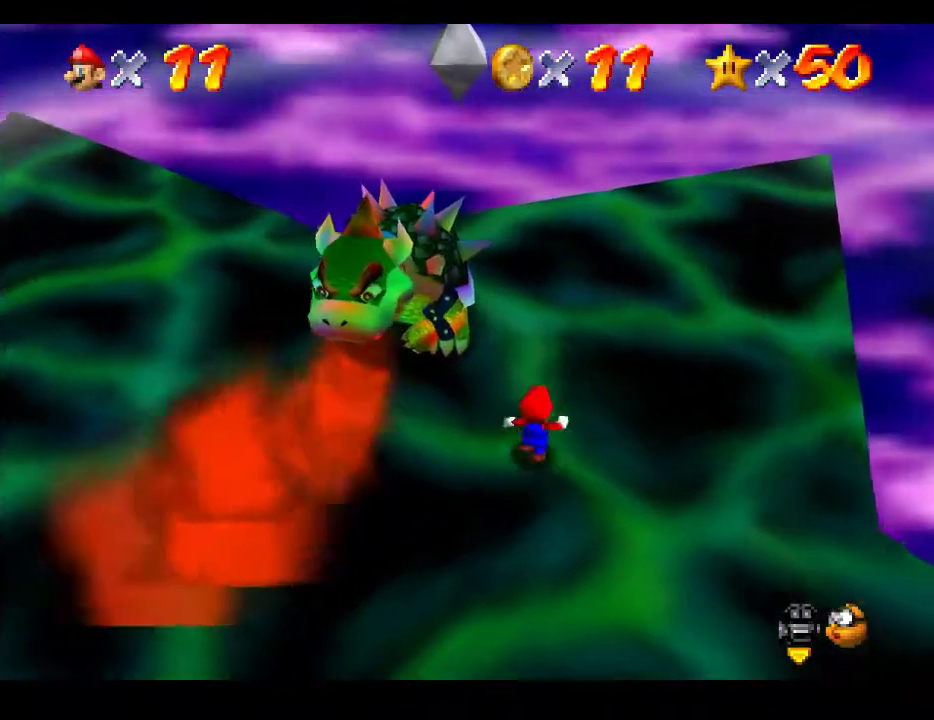
{"buttons": [], "left_stick": "up-left", "right_stick": "center", "events": [[83, "left_stick", "up"], [500, "left_stick", "up-left"]]}
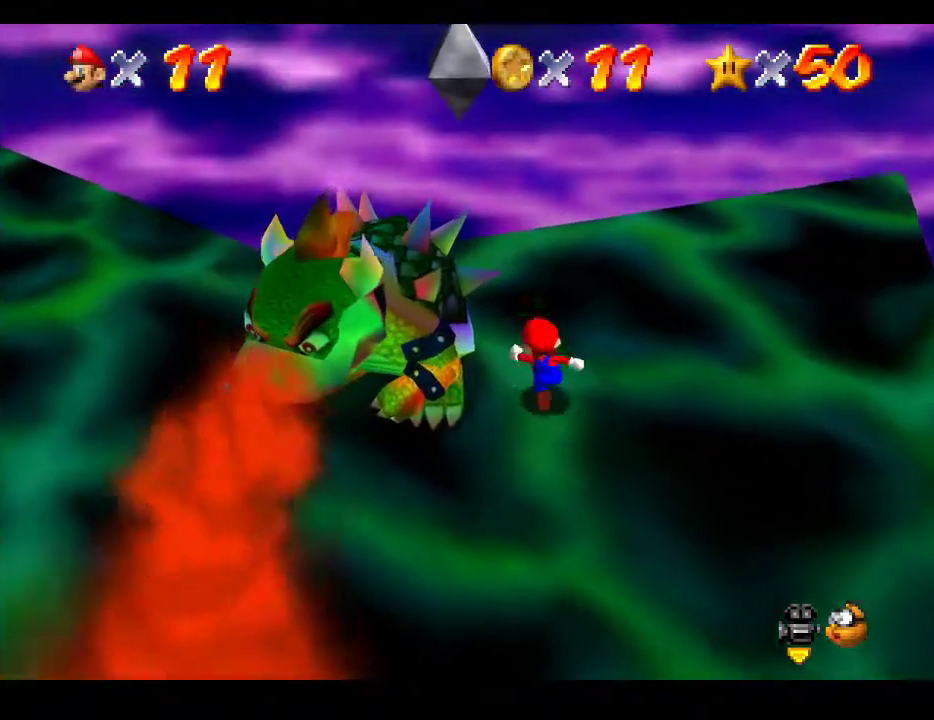
{"buttons": [], "left_stick": "center", "right_stick": "center", "events": [[317, "X", "down"], [350, "left_stick", "center"], [483, "X", "up"]]}
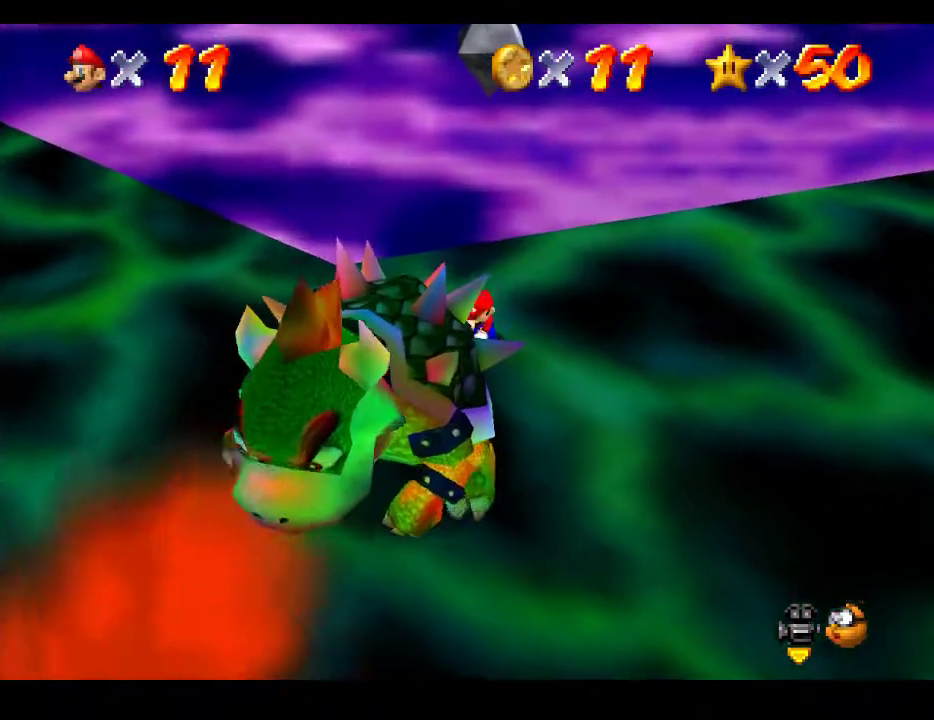
{"buttons": [], "left_stick": "up", "right_stick": "center", "events": [[50, "left_stick", "right"], [267, "left_stick", "down"], [333, "left_stick", "left"], [433, "left_stick", "up"]]}
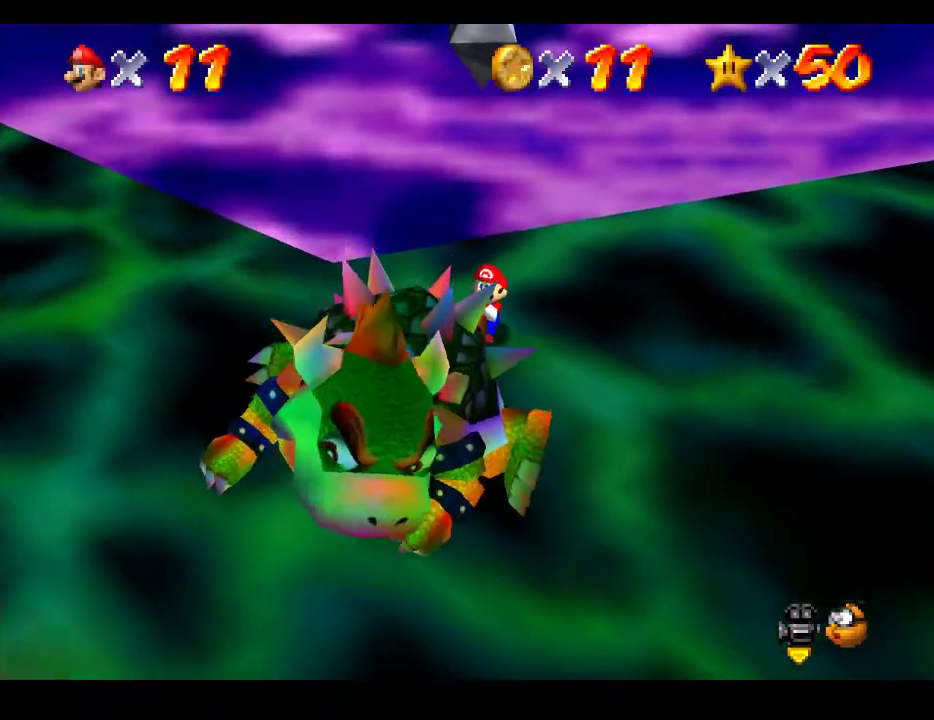
{"buttons": [], "left_stick": "down", "right_stick": "center", "events": [[50, "left_stick", "right"], [133, "left_stick", "down"], [200, "left_stick", "left"], [300, "left_stick", "up"], [417, "left_stick", "right"], [500, "left_stick", "down"]]}
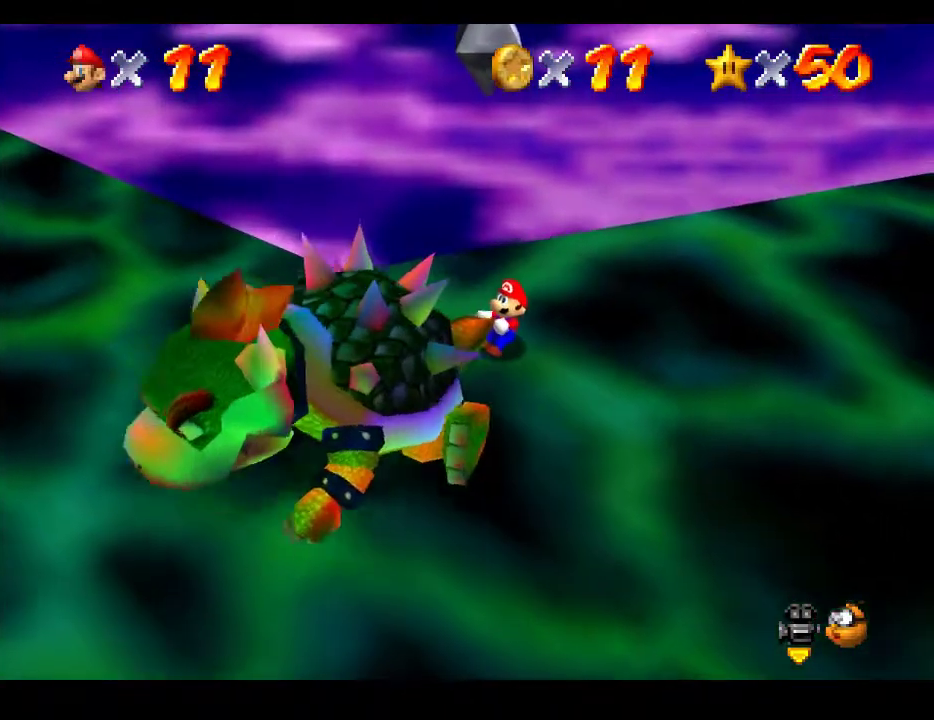
{"buttons": [], "left_stick": "up-left", "right_stick": "center", "events": [[133, "left_stick", "up-right"], [267, "left_stick", "down-right"], [350, "left_stick", "down-left"], [450, "left_stick", "up-left"]]}
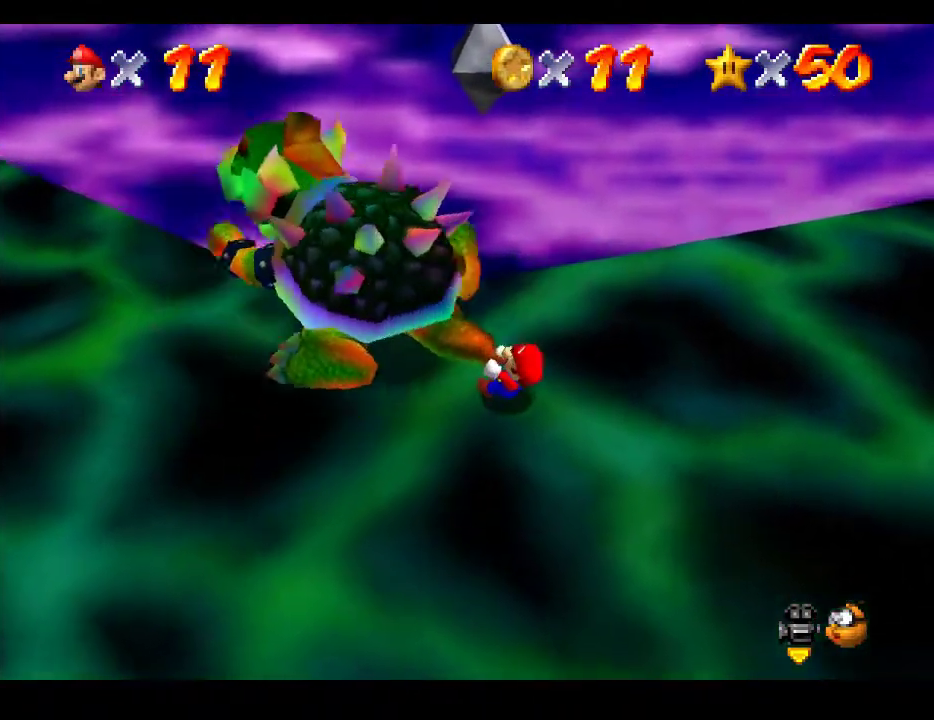
{"buttons": [], "left_stick": "up-right", "right_stick": "down", "events": [[83, "left_stick", "up-right"], [100, "right_stick", "up"], [150, "left_stick", "down-right"], [250, "right_stick", "center"], [267, "left_stick", "down-left"], [350, "left_stick", "up-left"], [450, "left_stick", "up-right"], [500, "right_stick", "down"]]}
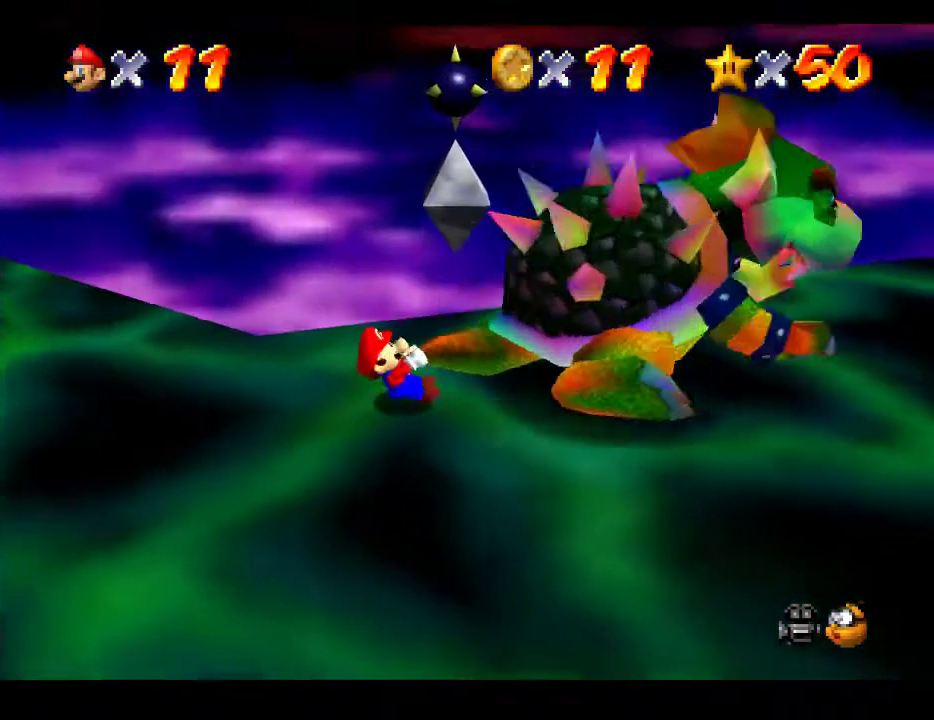
{"buttons": [], "left_stick": "down", "right_stick": "center", "events": [[50, "left_stick", "down-right"], [100, "left_stick", "down"], [117, "right_stick", "center"], [233, "left_stick", "left"], [283, "left_stick", "up"], [383, "left_stick", "right"], [450, "left_stick", "down"]]}
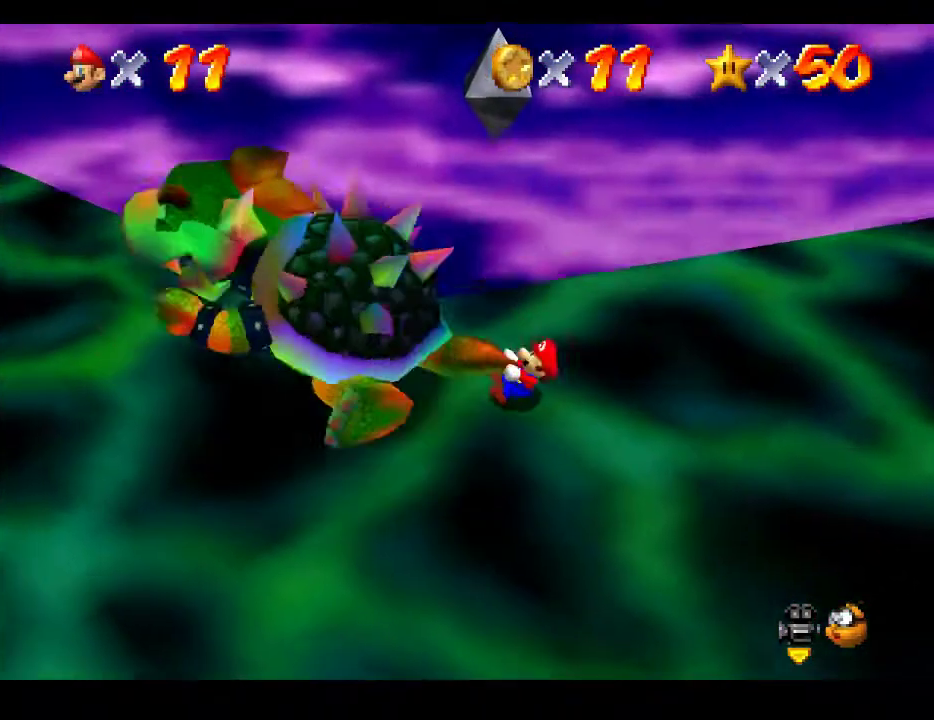
{"buttons": [], "left_stick": "right", "right_stick": "center", "events": [[50, "left_stick", "left"], [117, "left_stick", "up"], [233, "left_stick", "down"], [350, "left_stick", "left"], [433, "left_stick", "up"], [500, "left_stick", "right"]]}
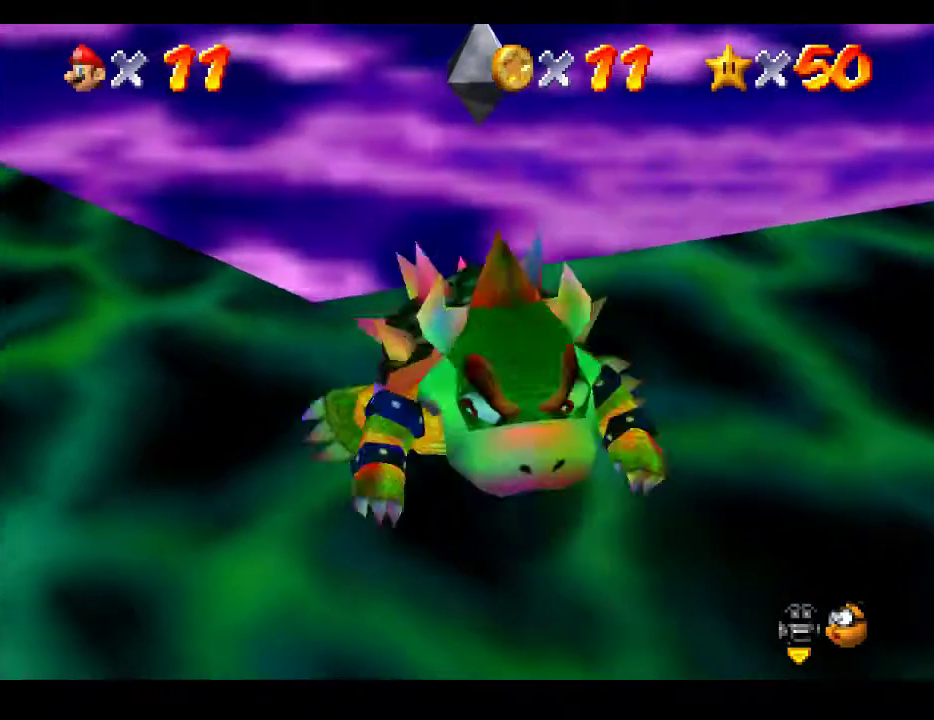
{"buttons": [], "left_stick": "up-left", "right_stick": "center", "events": [[17, "left_stick", "down-right"], [117, "left_stick", "down-left"], [167, "left_stick", "up-left"], [233, "left_stick", "up-right"], [333, "left_stick", "down-right"], [417, "left_stick", "down-left"], [483, "left_stick", "up-left"]]}
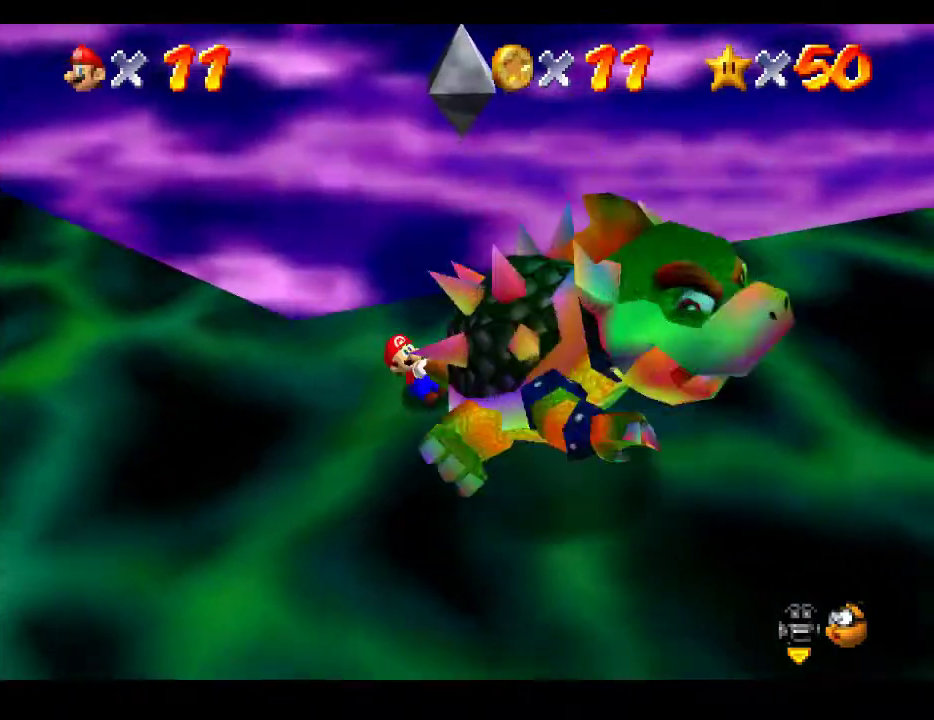
{"buttons": [], "left_stick": "down-left", "right_stick": "center", "events": [[67, "left_stick", "up-right"], [133, "left_stick", "down-right"], [200, "left_stick", "down-left"], [267, "left_stick", "up-left"], [350, "left_stick", "up-right"], [433, "left_stick", "down-right"], [483, "left_stick", "down-left"]]}
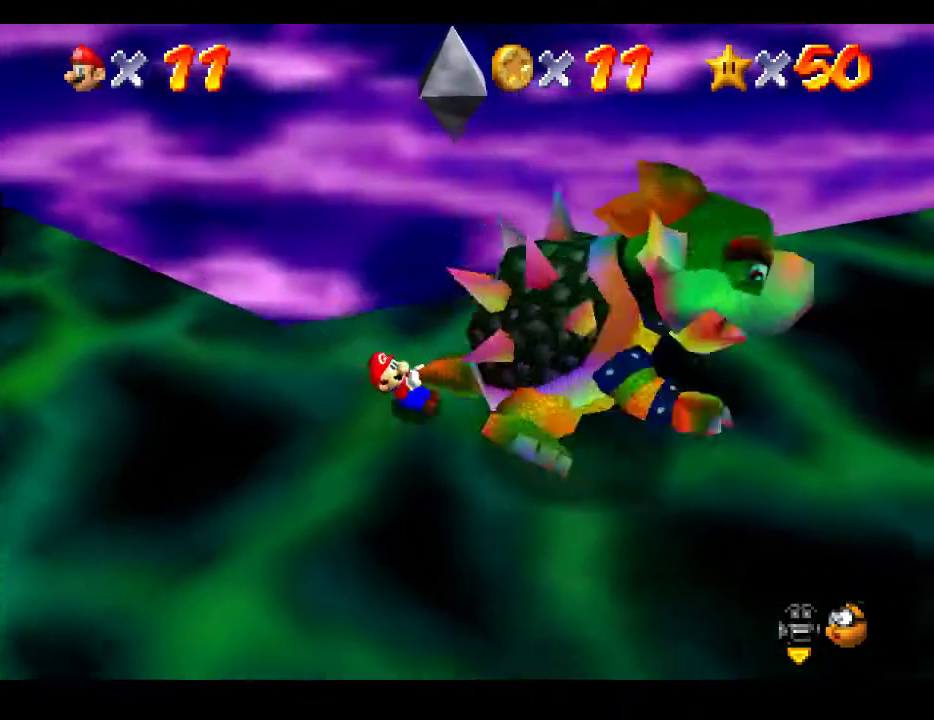
{"buttons": [], "left_stick": "up-right", "right_stick": "center", "events": [[100, "left_stick", "up-left"], [150, "left_stick", "up-right"], [217, "left_stick", "down-right"], [283, "left_stick", "down-left"], [400, "left_stick", "up-left"], [467, "left_stick", "up-right"]]}
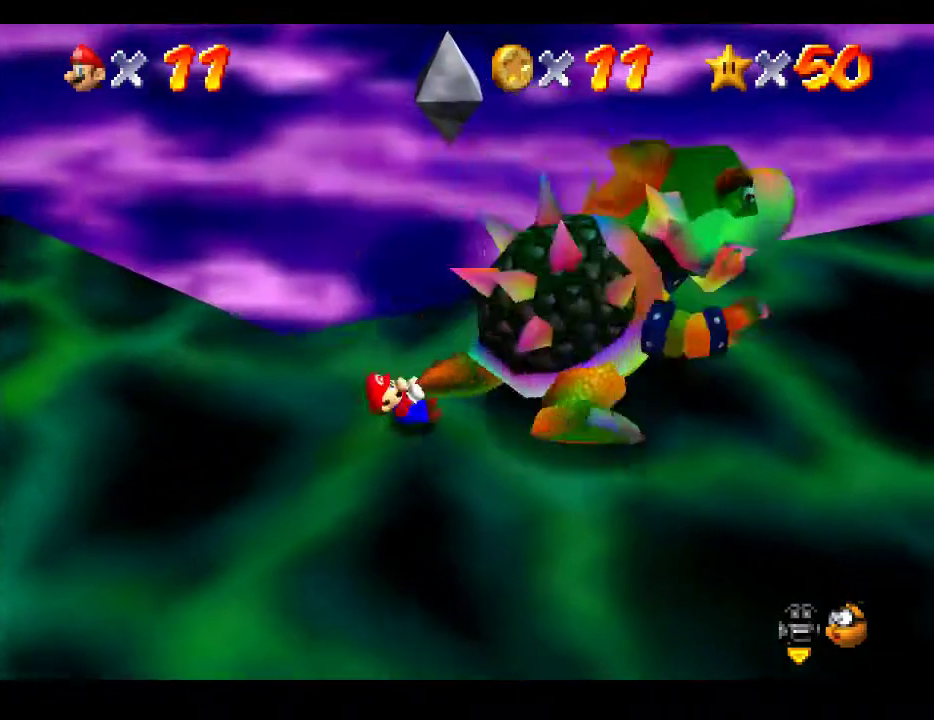
{"buttons": [], "left_stick": "up-left", "right_stick": "center", "events": [[17, "left_stick", "down-right"], [67, "left_stick", "down-left"], [200, "left_stick", "up-left"], [250, "left_stick", "up-right"], [317, "left_stick", "down-right"], [383, "left_stick", "down-left"], [467, "left_stick", "up-left"]]}
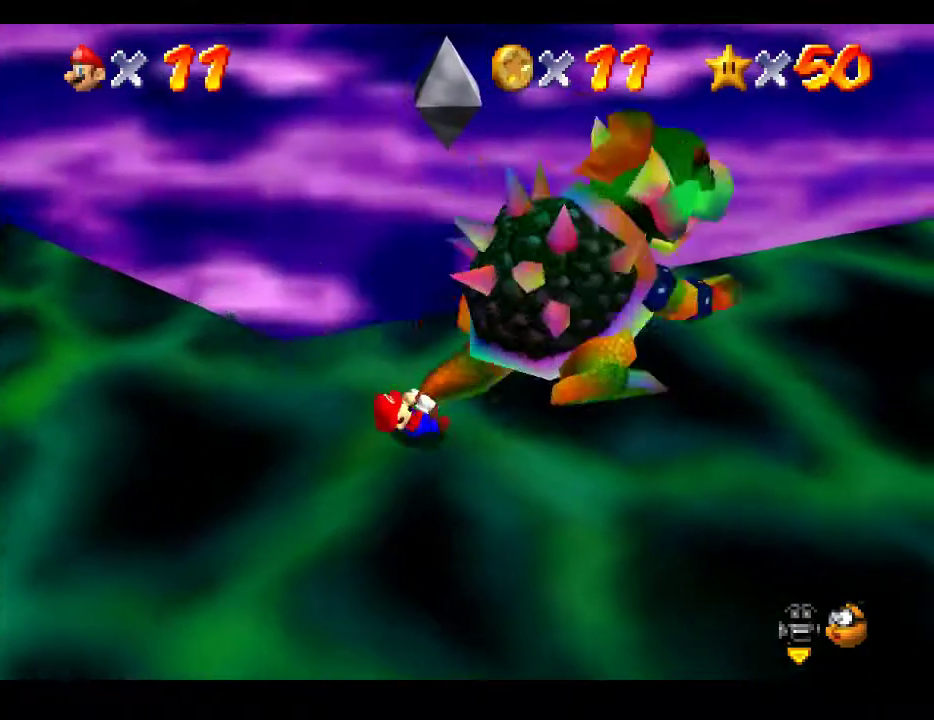
{"buttons": [], "left_stick": "down-left", "right_stick": "center", "events": [[17, "left_stick", "up-right"], [83, "left_stick", "down-right"], [167, "left_stick", "down-left"], [250, "left_stick", "up-left"], [317, "left_stick", "up-right"], [367, "left_stick", "down-right"], [450, "left_stick", "down-left"]]}